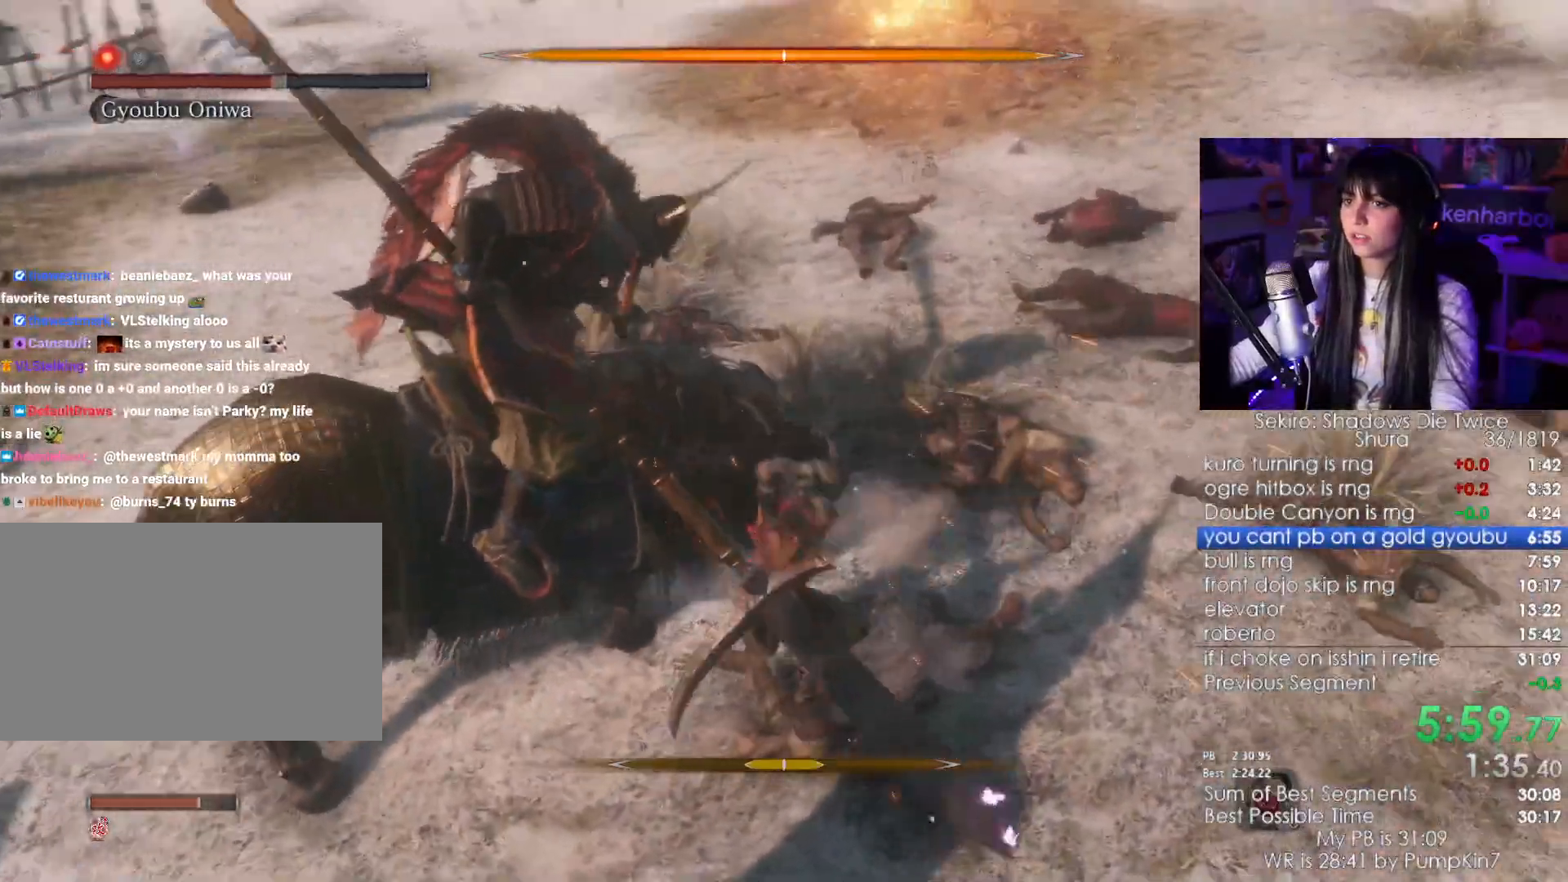
Gameplay with keyboard and mouse; each line is a JSON object with the keys and mouse buttons held at the frame after it. "events" lists presses ("down") and releases ("up") of "1", "2", "3", "4", "5", "a", "alt", "c", "caps_lock", "ctrl", "d", "e", "f", "g", "q", "r", "s", "shift", "space", "t", "tab", "v", "w", "x", "z", "mouse_left", "mouse_wheel" and "mouse_right" between this image and that frame as [ms after this image, input, new state], when the widget could be followed in between. "mouse_left", "mouse_wheel", "mouse_right" = the "left", "wheel", "right" buttons of the "mouse" list. No other keys are recorded. "wheel" means that the mouse wheel is clicked or scrolled. Not read: mouse_move.
{"keys": ["w"], "mouse": []}
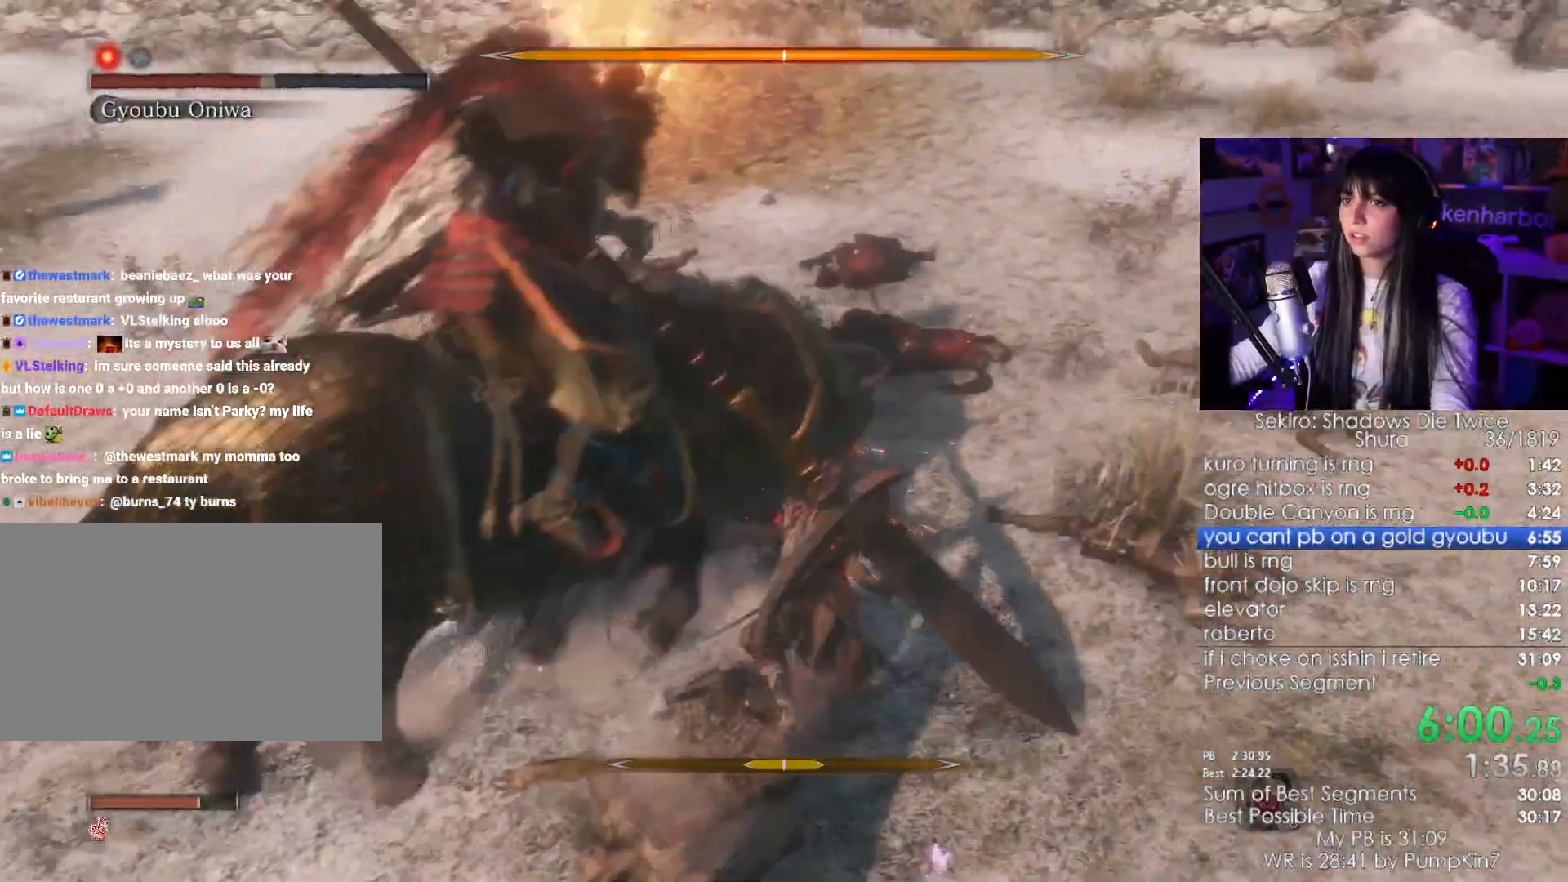
{"keys": ["w"], "mouse": ["wheel"], "events": [[450, "mouse_wheel", "down"]]}
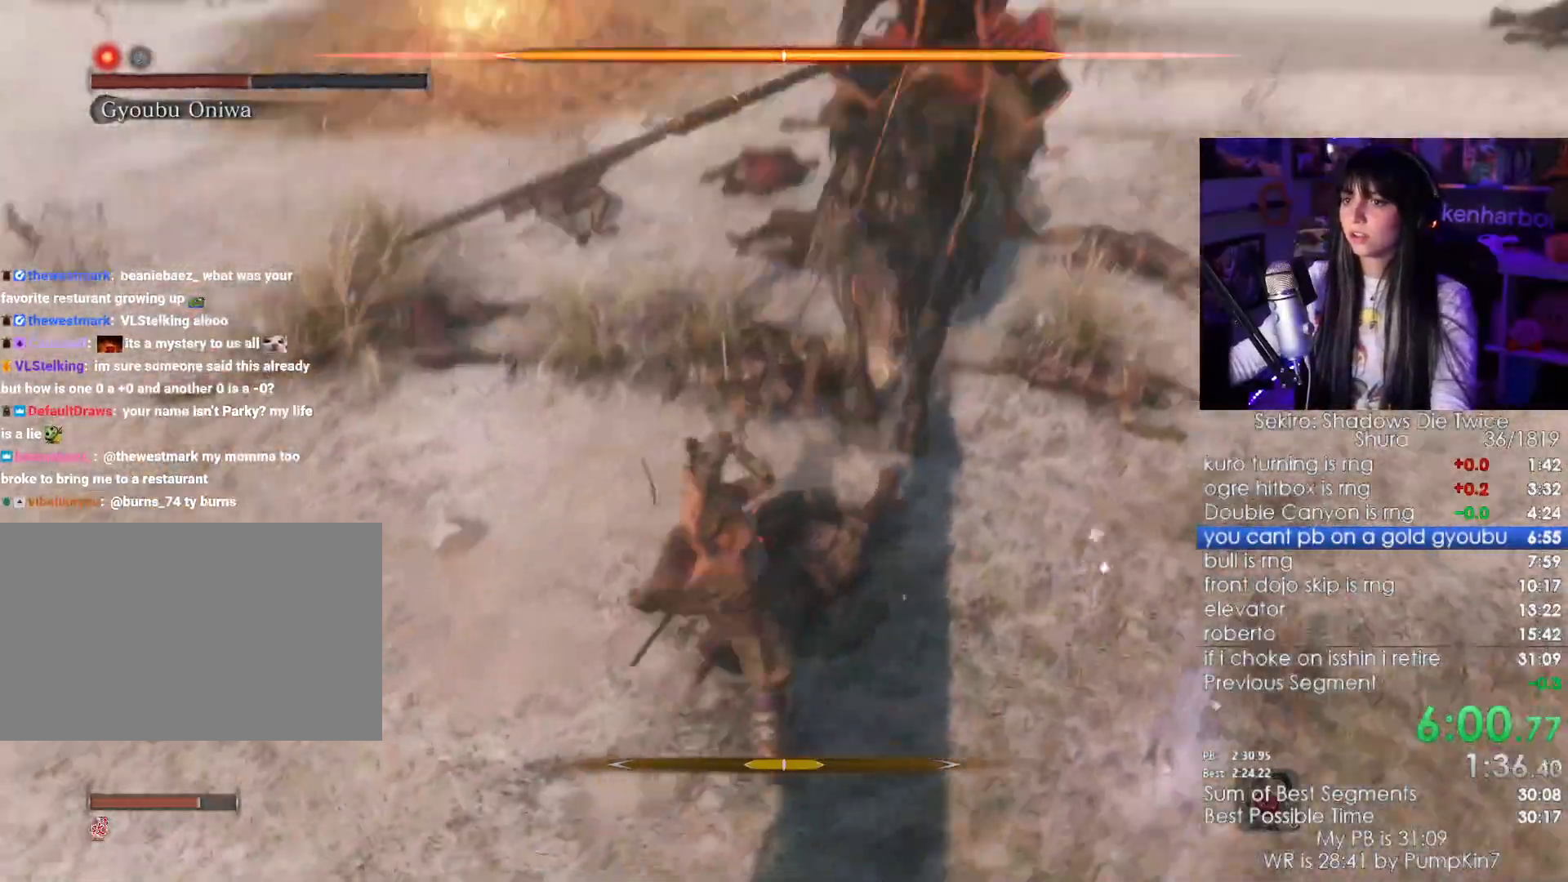
{"keys": ["a", "w"], "mouse": [], "events": [[67, "mouse_wheel", "up"], [167, "a", "down"]]}
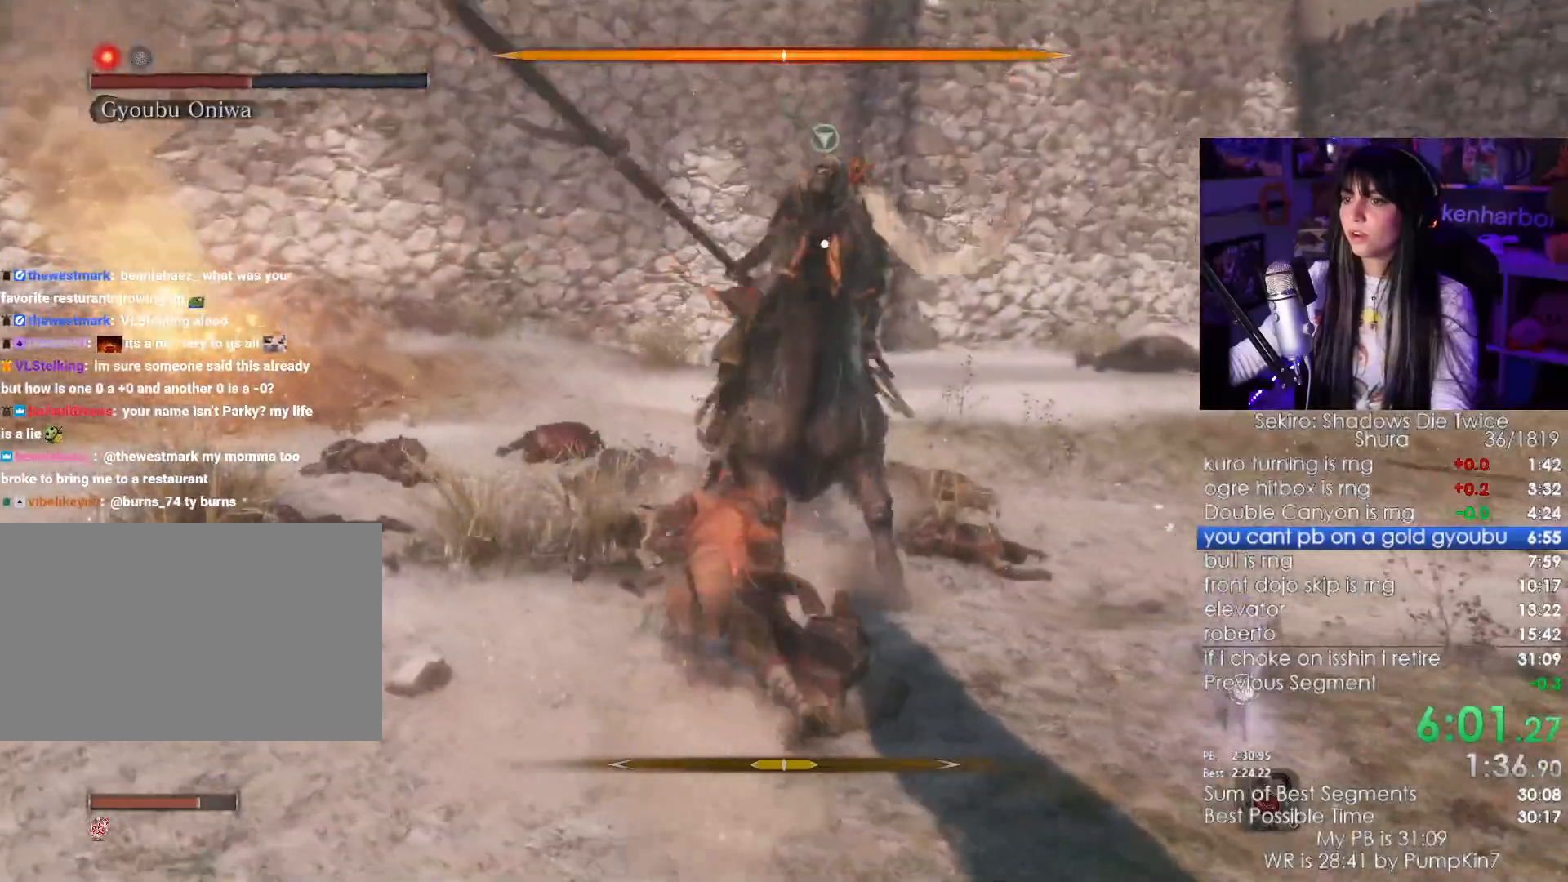
{"keys": [], "mouse": []}
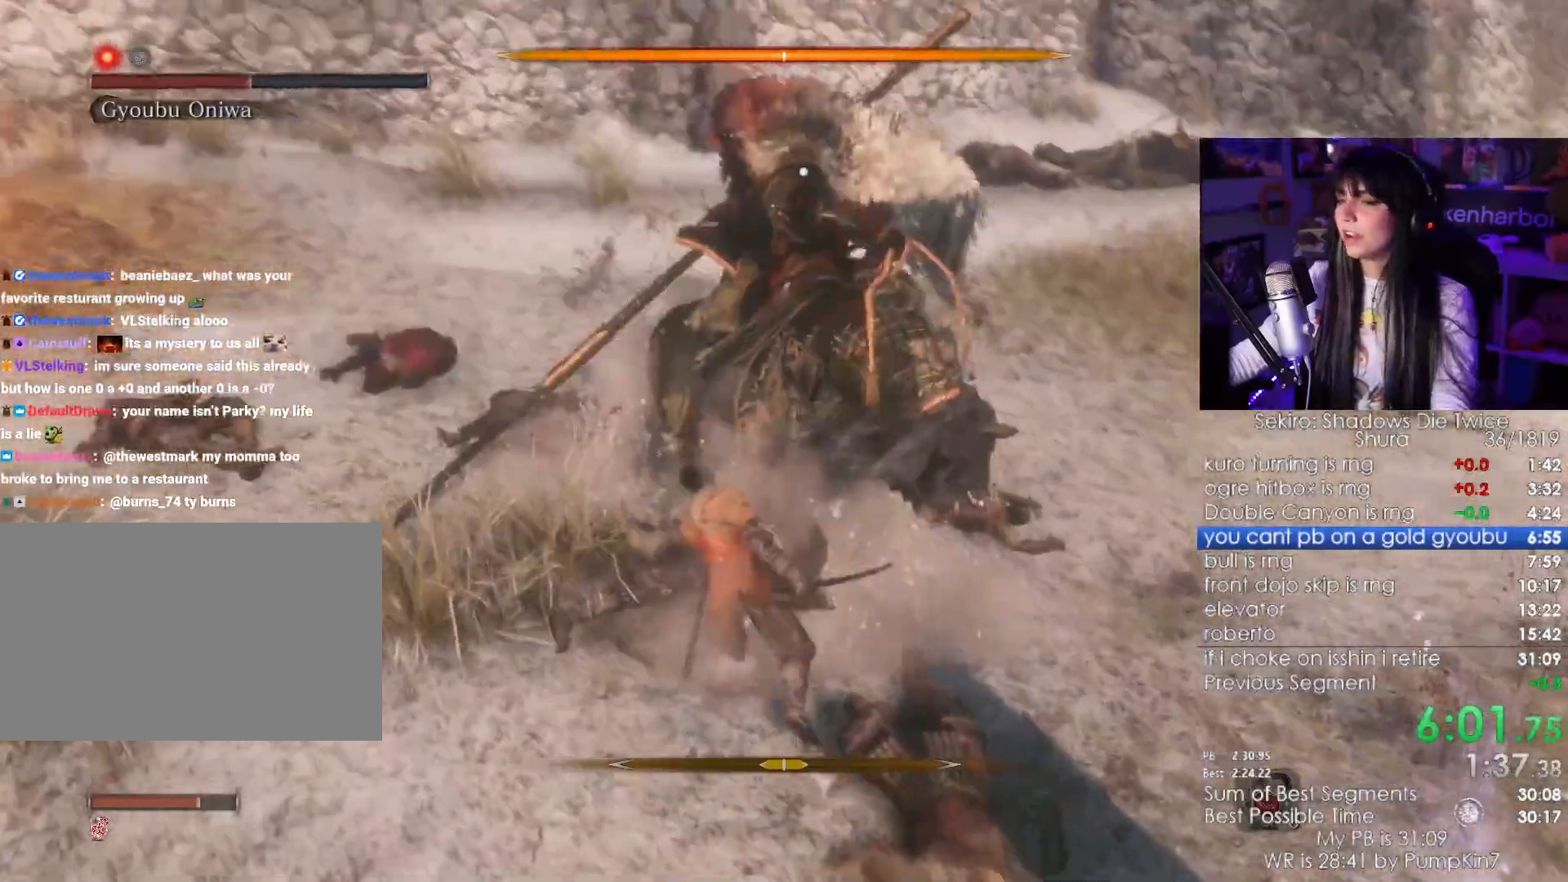
{"keys": [], "mouse": ["left"], "events": [[17, "mouse_left", "down"], [284, "mouse_left", "up"], [450, "mouse_left", "down"]]}
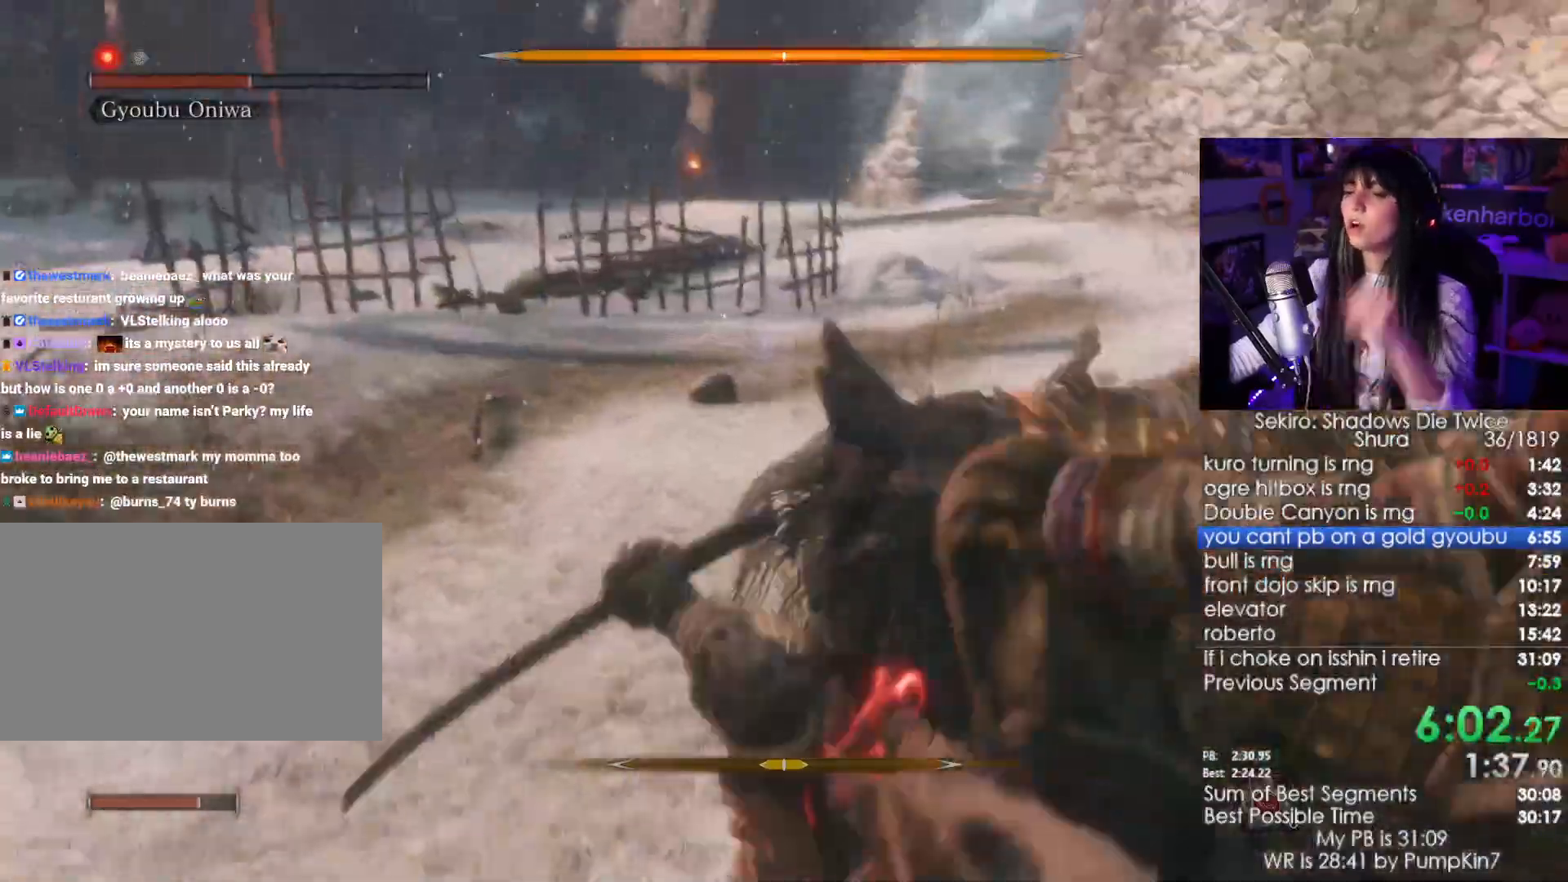
{"keys": [], "mouse": [], "events": [[67, "mouse_left", "up"], [200, "mouse_left", "down"], [300, "mouse_left", "up"]]}
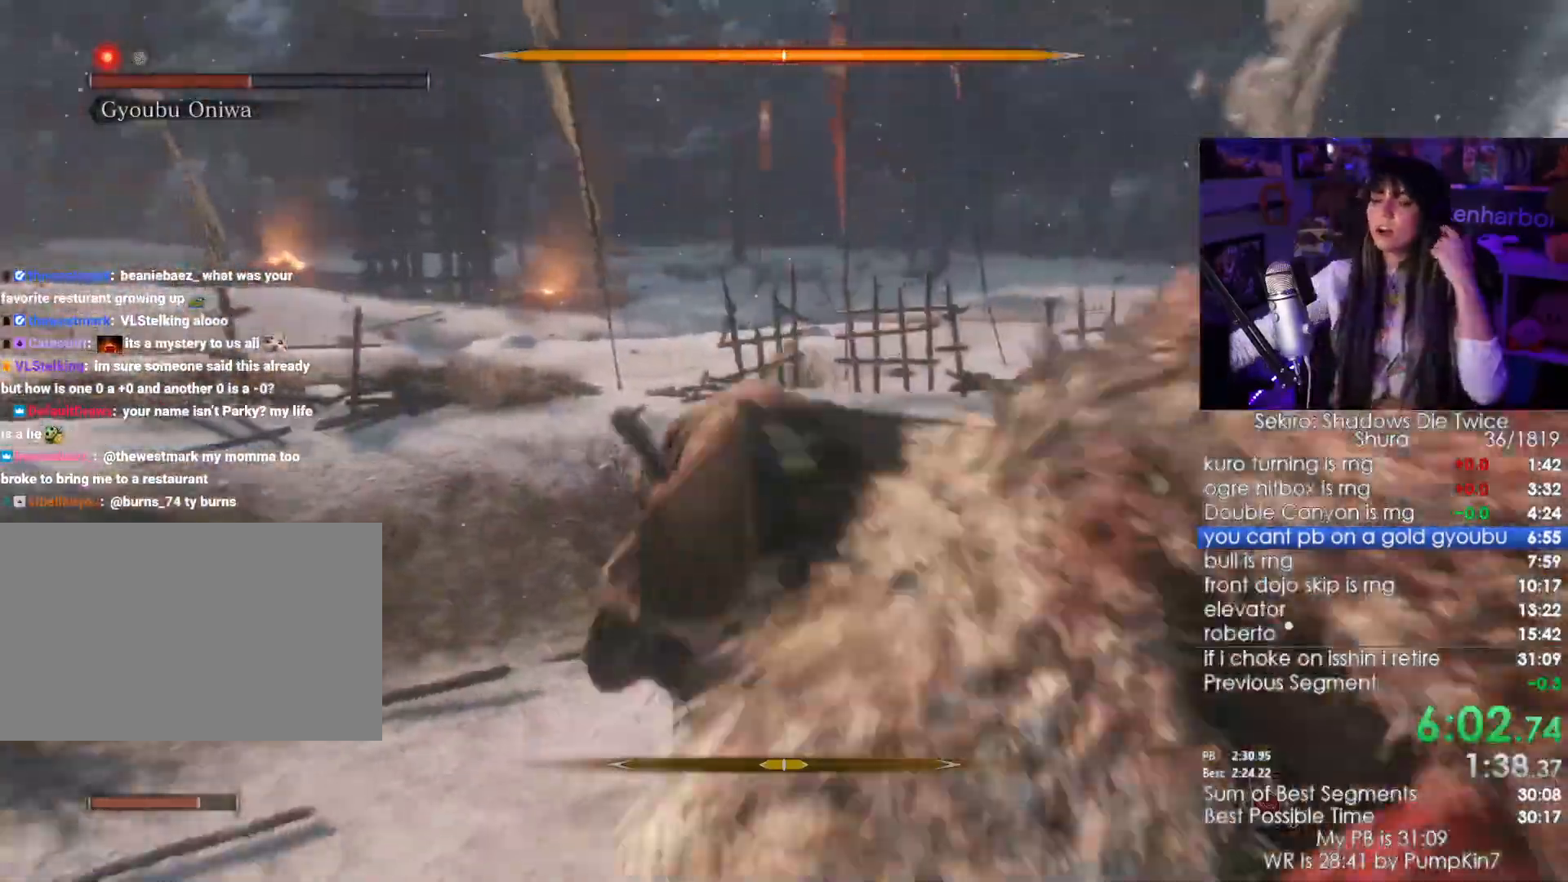
{"keys": [], "mouse": [], "events": []}
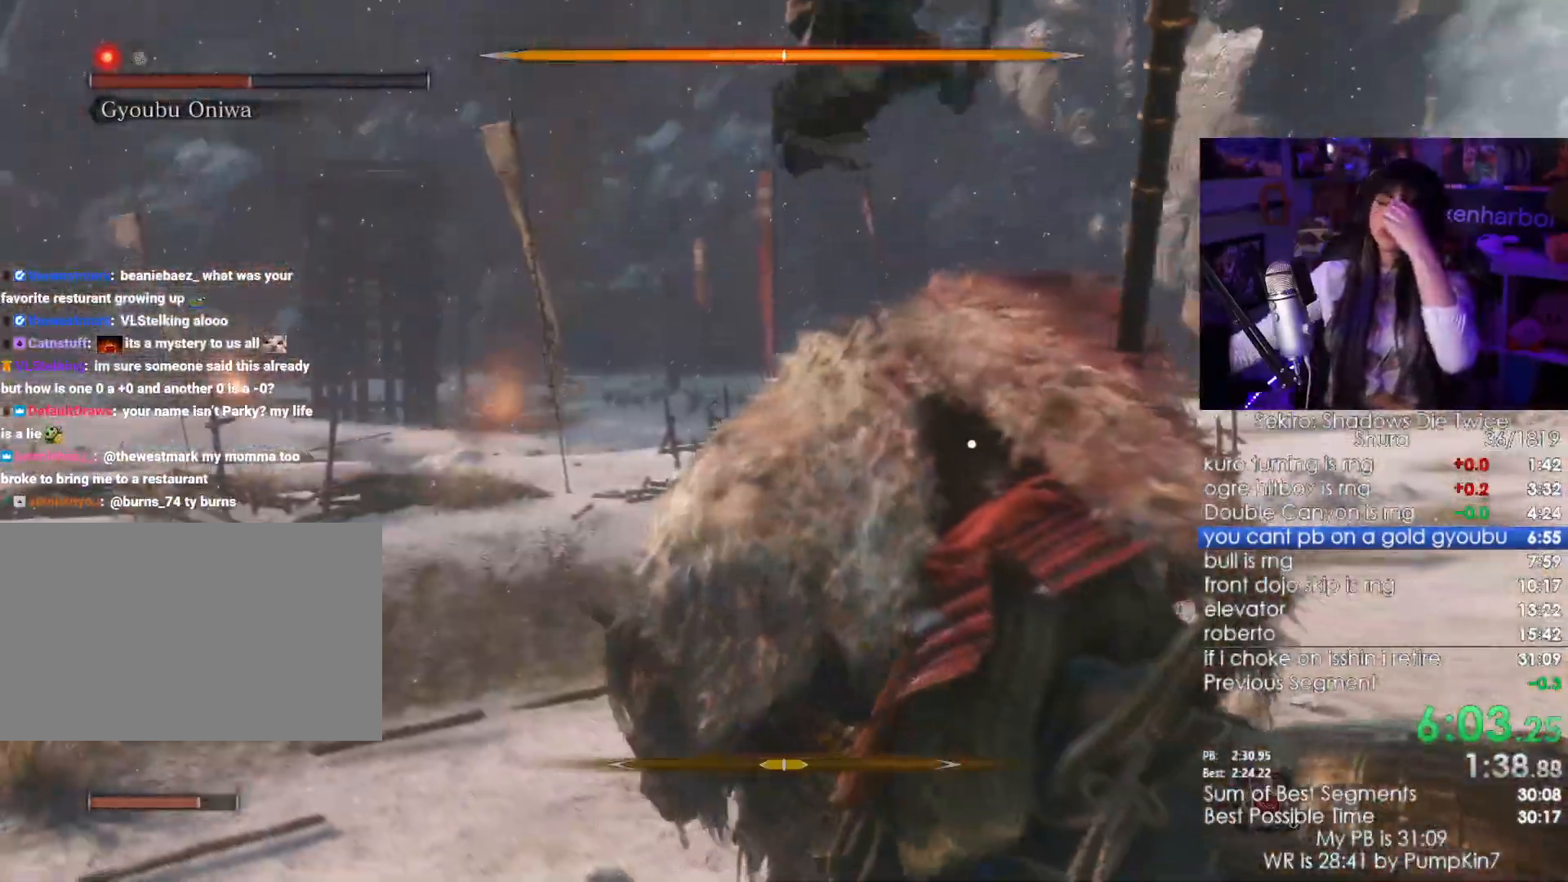
{"keys": [], "mouse": ["left"], "events": [[50, "mouse_left", "down"], [100, "mouse_left", "up"], [184, "mouse_left", "down"], [234, "mouse_left", "up"], [284, "mouse_left", "down"], [384, "mouse_left", "up"], [417, "mouse_left", "down"]]}